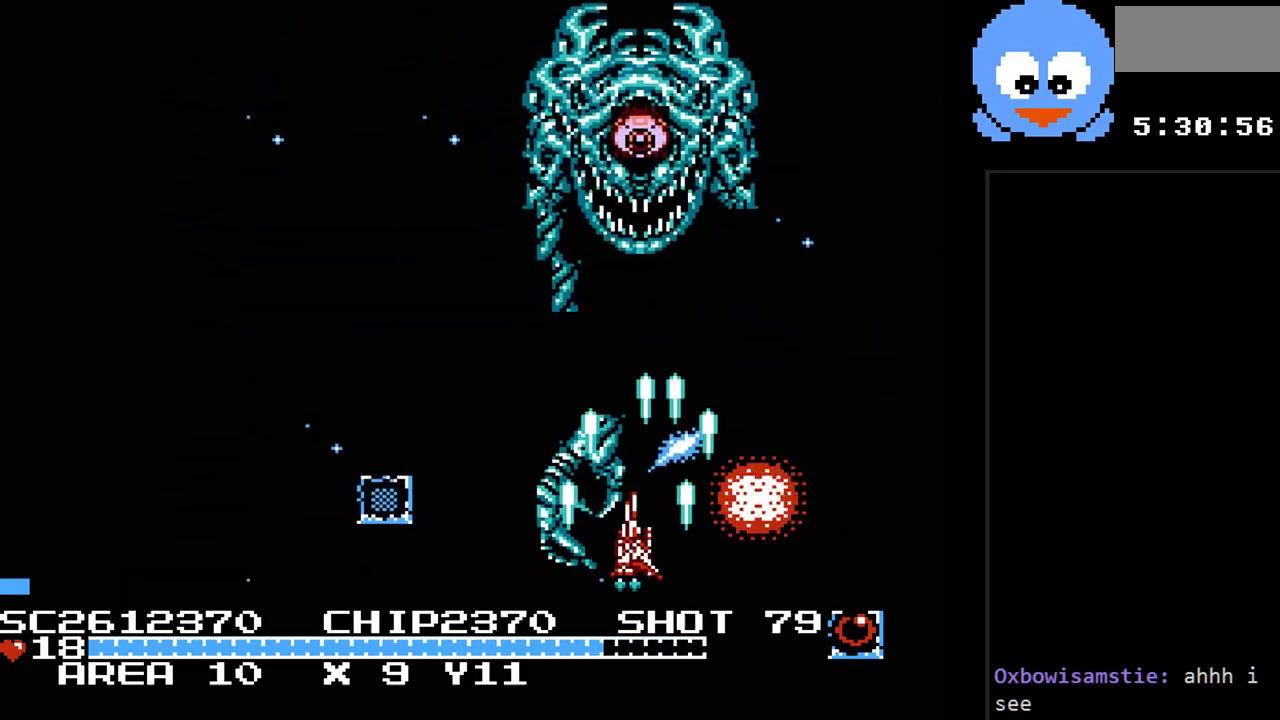
Gameplay with a controller (Nintendo layout); each line is a JSON object with the inputs held at the frame after it. "events" lists button and stick changes between this image and that frame as [ms after this image, input, new state], when the widget could be followed in between. Not read: L3 R3.
{"buttons": ["Y", "DPAD_LEFT"], "events": [[17, "DPAD_DOWN", "down"], [50, "DPAD_LEFT", "up"], [50, "DPAD_RIGHT", "down"], [83, "DPAD_DOWN", "up"], [267, "DPAD_DOWN", "down"], [300, "DPAD_LEFT", "down"], [300, "DPAD_RIGHT", "up"], [367, "DPAD_DOWN", "up"]]}
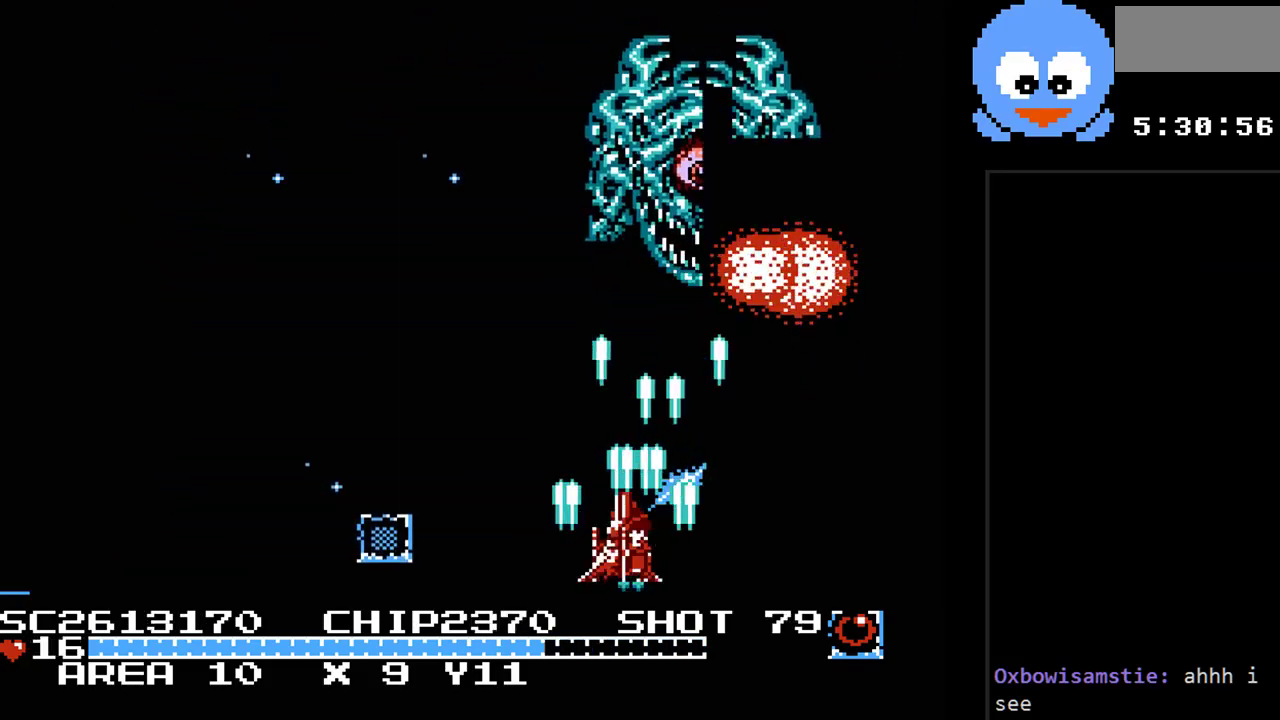
{"buttons": ["Y", "DPAD_LEFT"], "events": []}
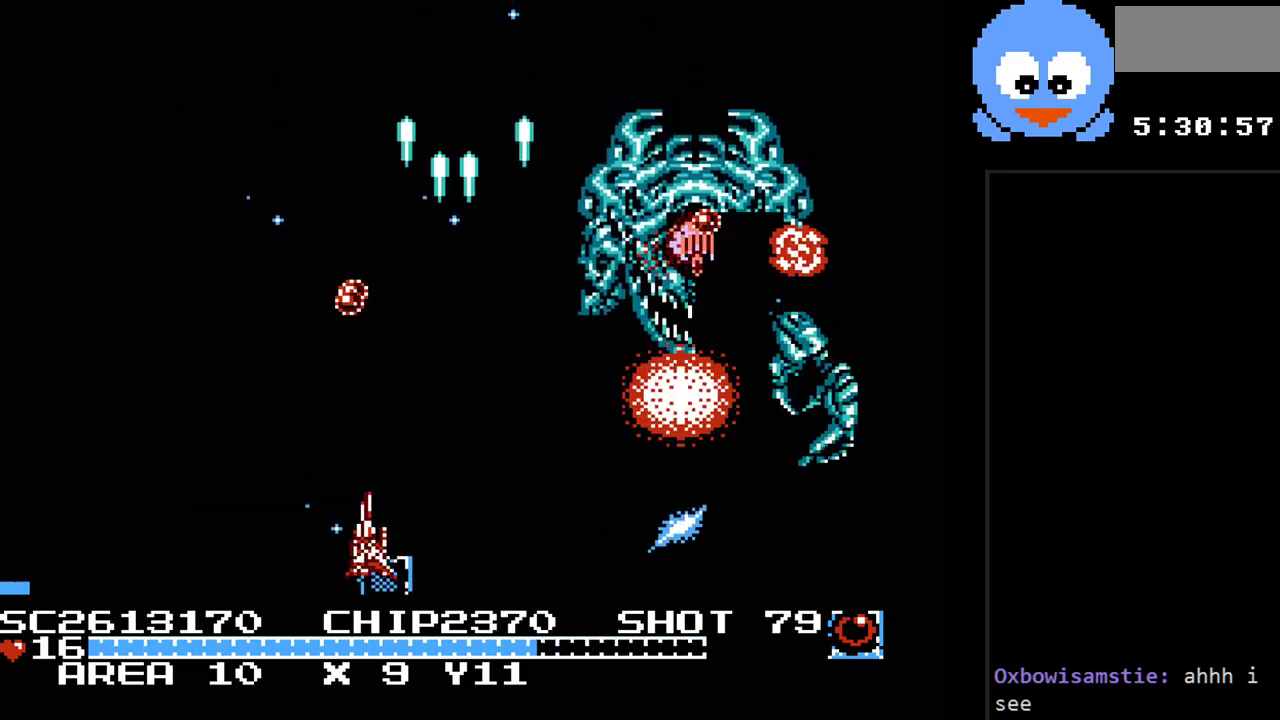
{"buttons": ["Y", "DPAD_LEFT"], "events": [[200, "DPAD_LEFT", "up"], [200, "DPAD_UP", "down"], [233, "DPAD_UP", "up"], [300, "DPAD_RIGHT", "down"], [333, "DPAD_LEFT", "down"], [333, "DPAD_RIGHT", "up"]]}
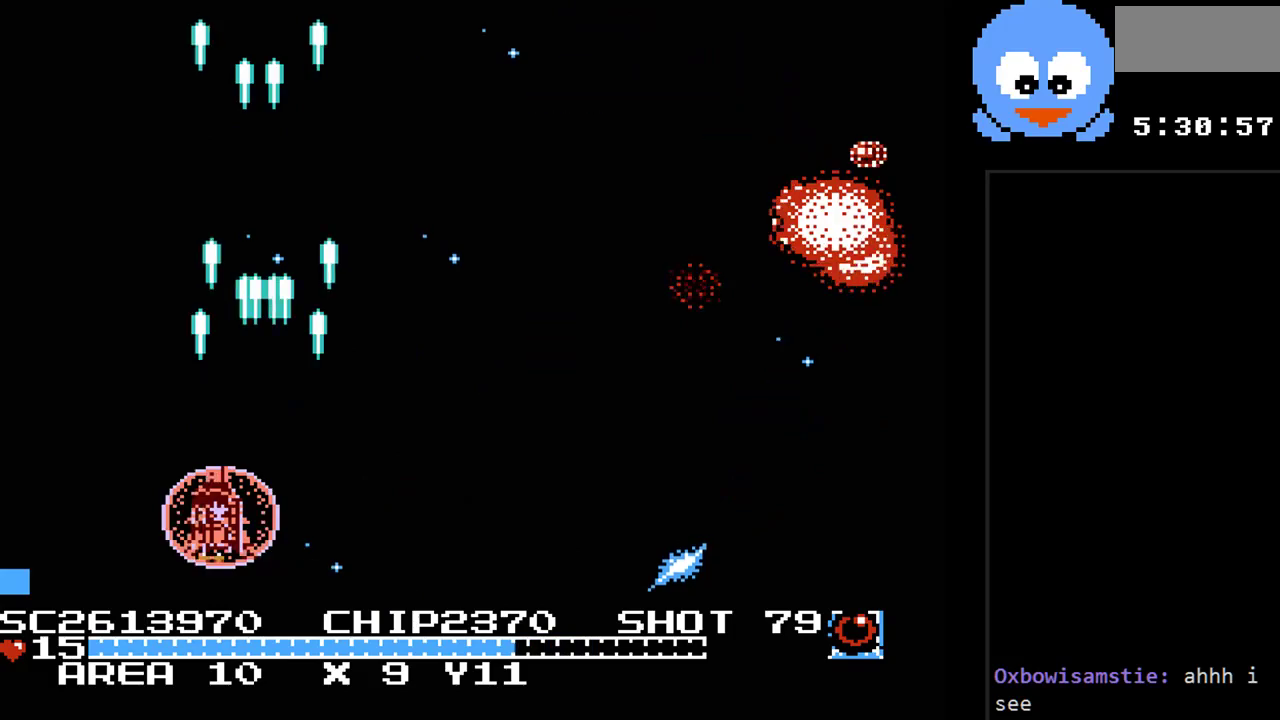
{"buttons": ["Y", "DPAD_RIGHT"], "events": [[83, "DPAD_DOWN", "down"], [83, "DPAD_LEFT", "up"], [250, "DPAD_DOWN", "up"], [250, "DPAD_RIGHT", "down"]]}
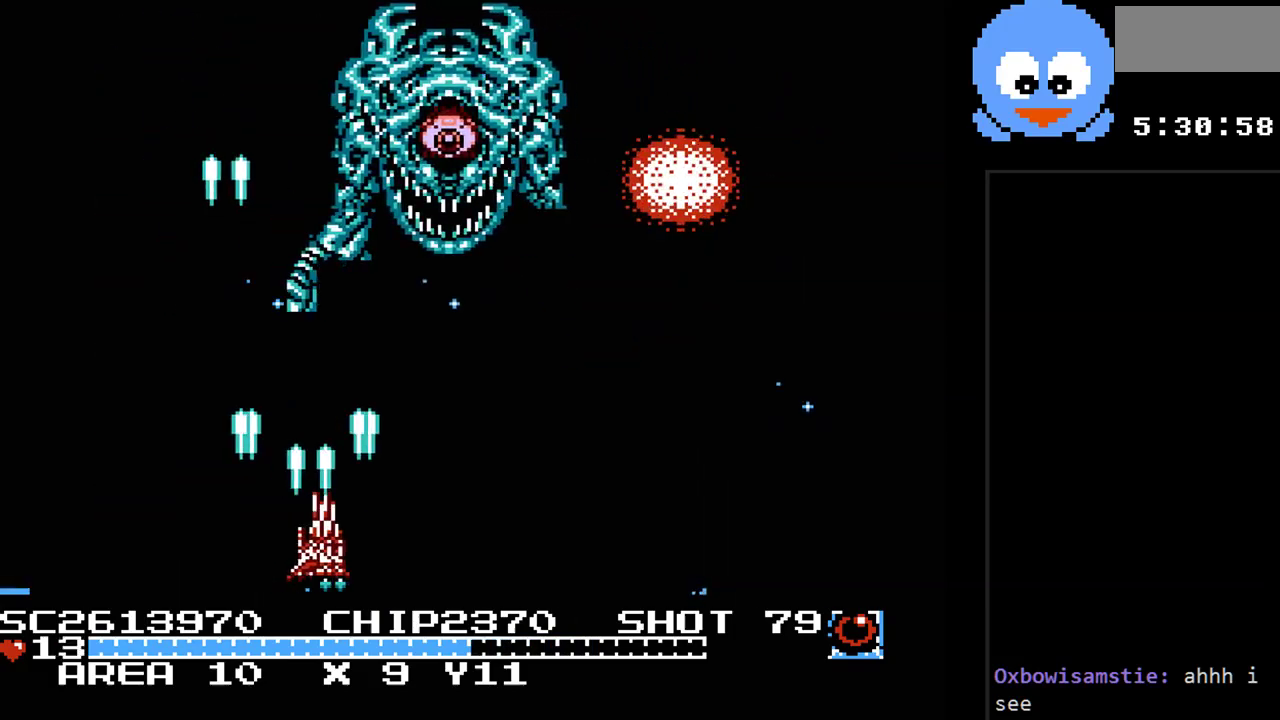
{"buttons": ["B", "Y", "DPAD_RIGHT"], "events": [[417, "B", "down"]]}
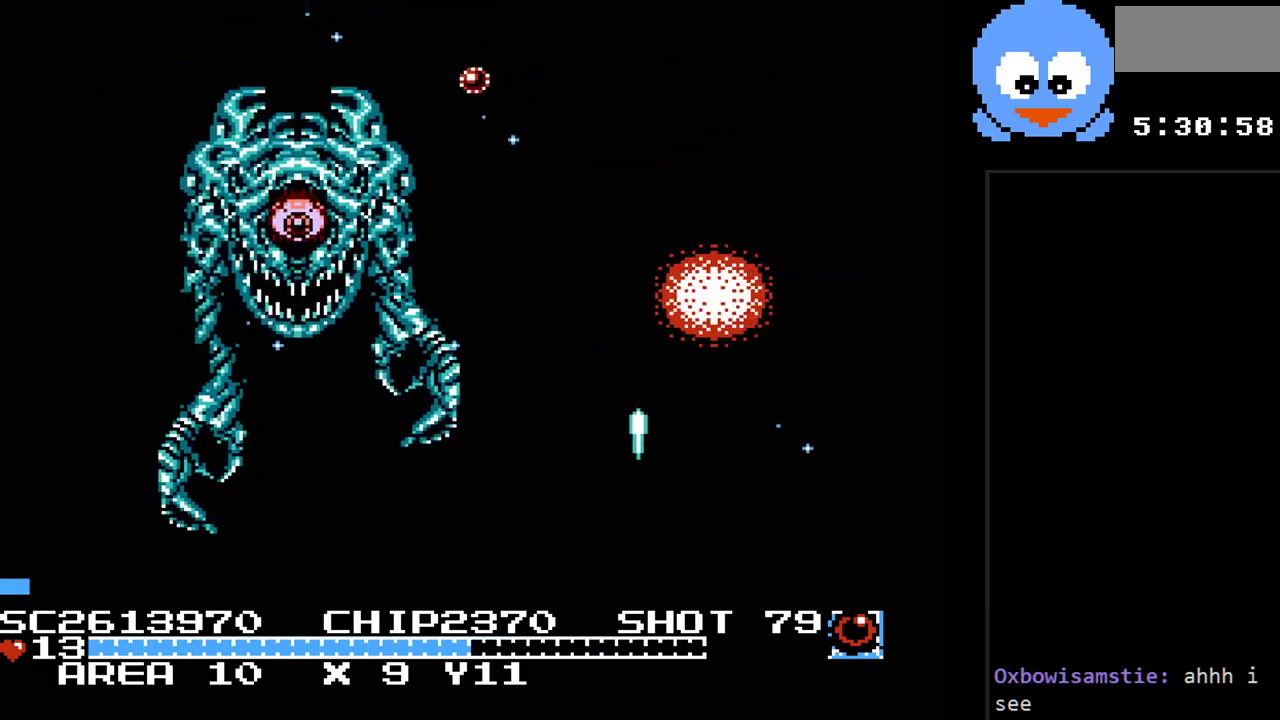
{"buttons": ["Y", "DPAD_RIGHT"], "events": [[67, "B", "up"], [67, "DPAD_RIGHT", "up"], [300, "DPAD_RIGHT", "down"], [300, "DPAD_UP", "down"], [400, "DPAD_UP", "up"]]}
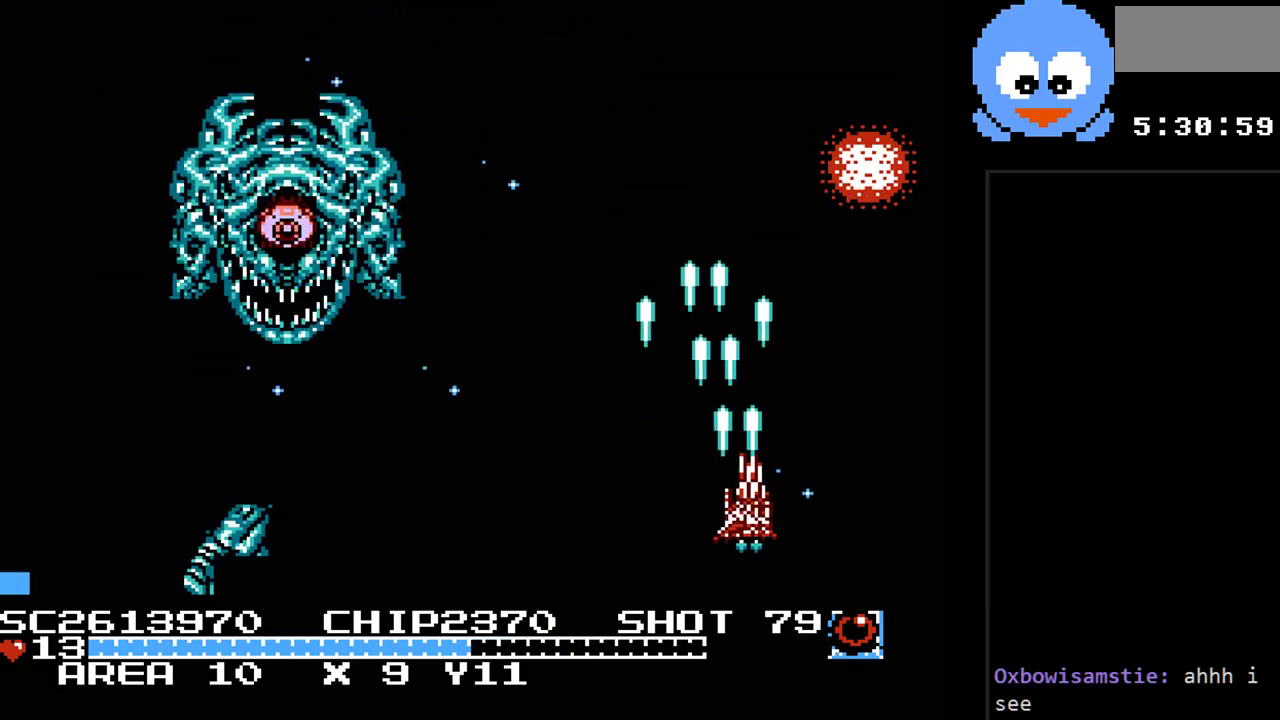
{"buttons": ["Y", "DPAD_LEFT"], "events": [[17, "DPAD_UP", "down"], [83, "DPAD_RIGHT", "up"], [333, "DPAD_LEFT", "down"], [433, "DPAD_UP", "up"]]}
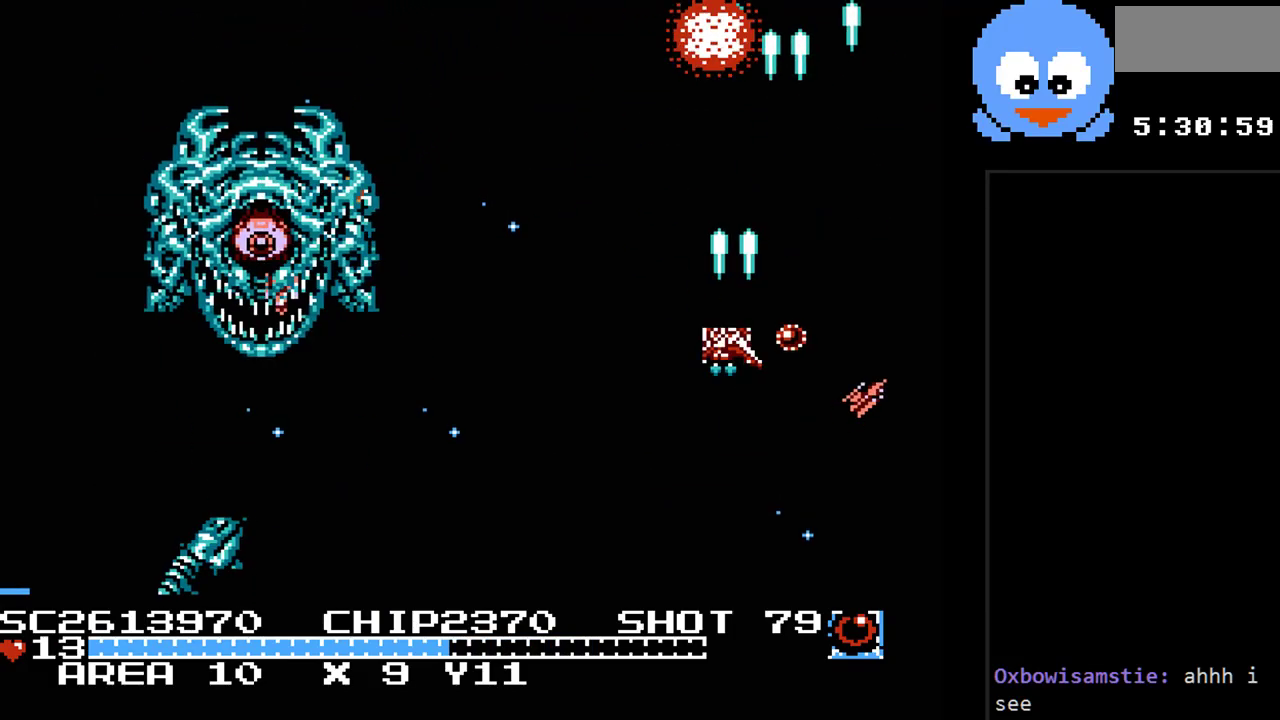
{"buttons": ["Y", "DPAD_DOWN", "DPAD_LEFT"], "events": [[67, "DPAD_DOWN", "down"]]}
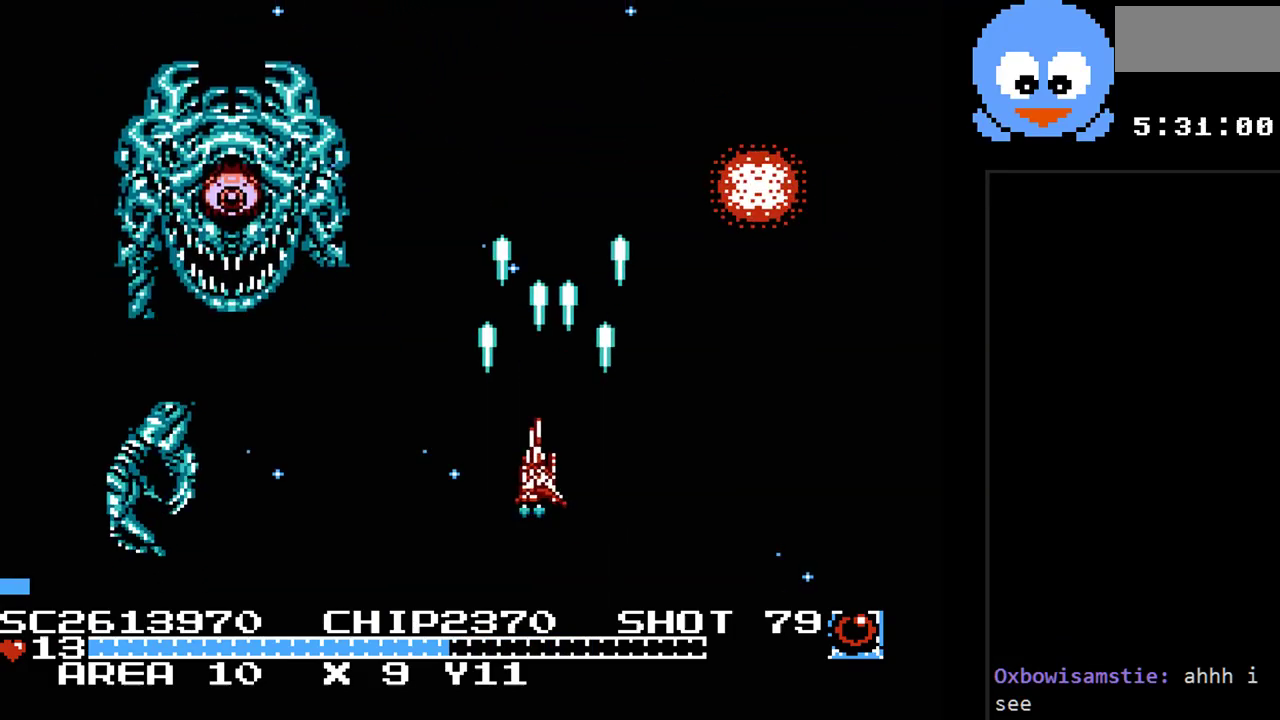
{"buttons": ["Y", "DPAD_DOWN"], "events": [[50, "DPAD_LEFT", "up"], [83, "DPAD_RIGHT", "down"], [133, "DPAD_DOWN", "up"], [400, "DPAD_DOWN", "down"], [433, "DPAD_RIGHT", "up"]]}
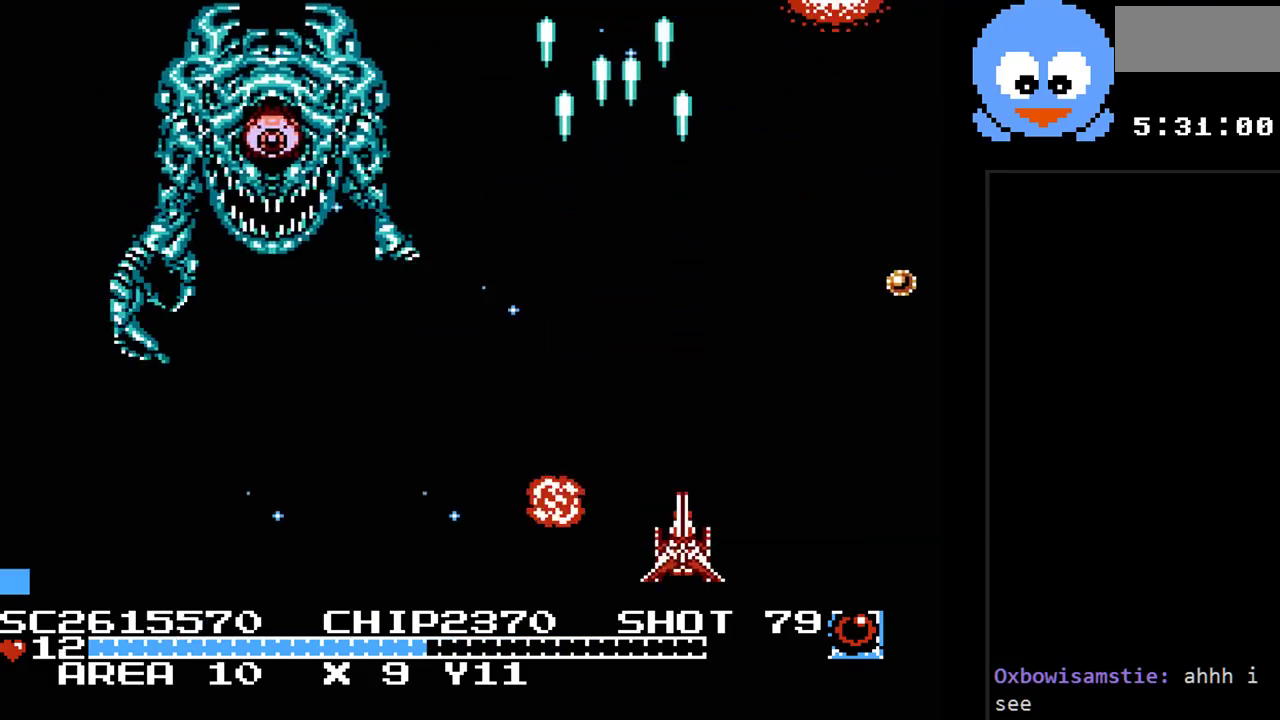
{"buttons": ["Y", "DPAD_LEFT"], "events": [[50, "DPAD_LEFT", "down"], [117, "DPAD_DOWN", "up"]]}
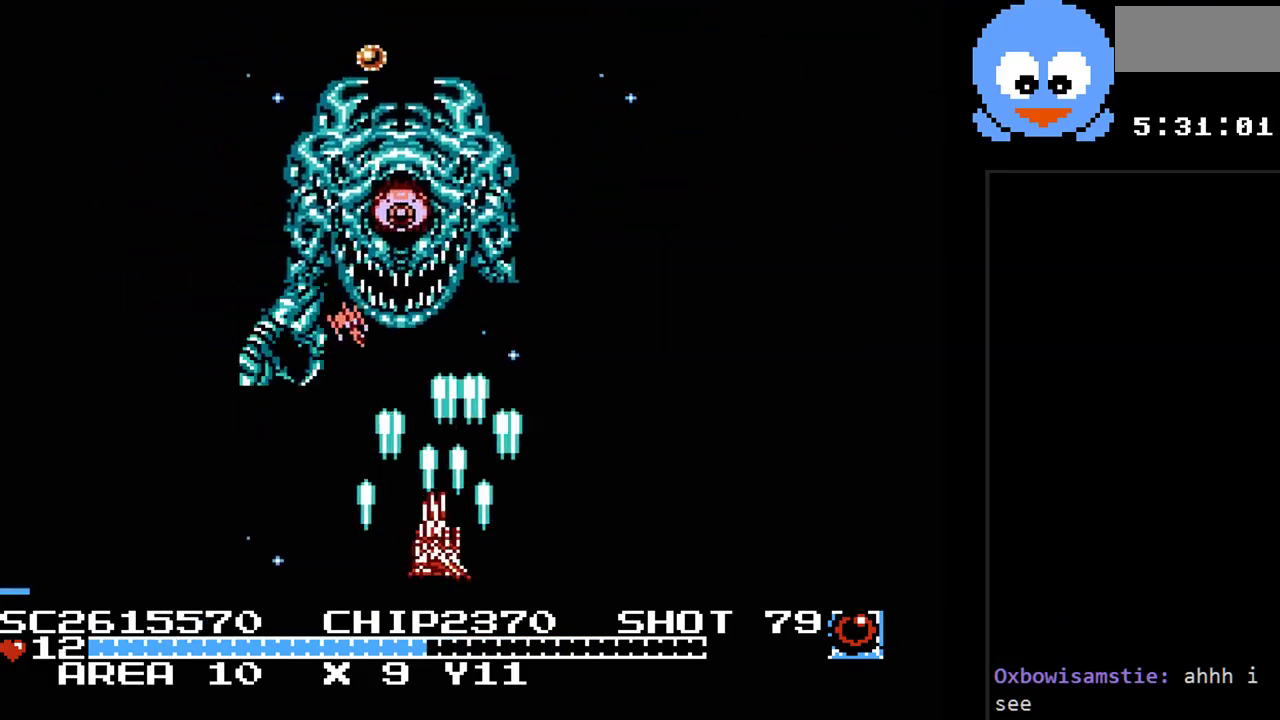
{"buttons": ["Y", "DPAD_LEFT"], "events": [[33, "DPAD_DOWN", "down"], [33, "DPAD_LEFT", "up"], [67, "DPAD_RIGHT", "down"], [100, "DPAD_RIGHT", "up"], [133, "B", "down"], [133, "DPAD_LEFT", "down"], [200, "DPAD_DOWN", "up"], [300, "B", "up"]]}
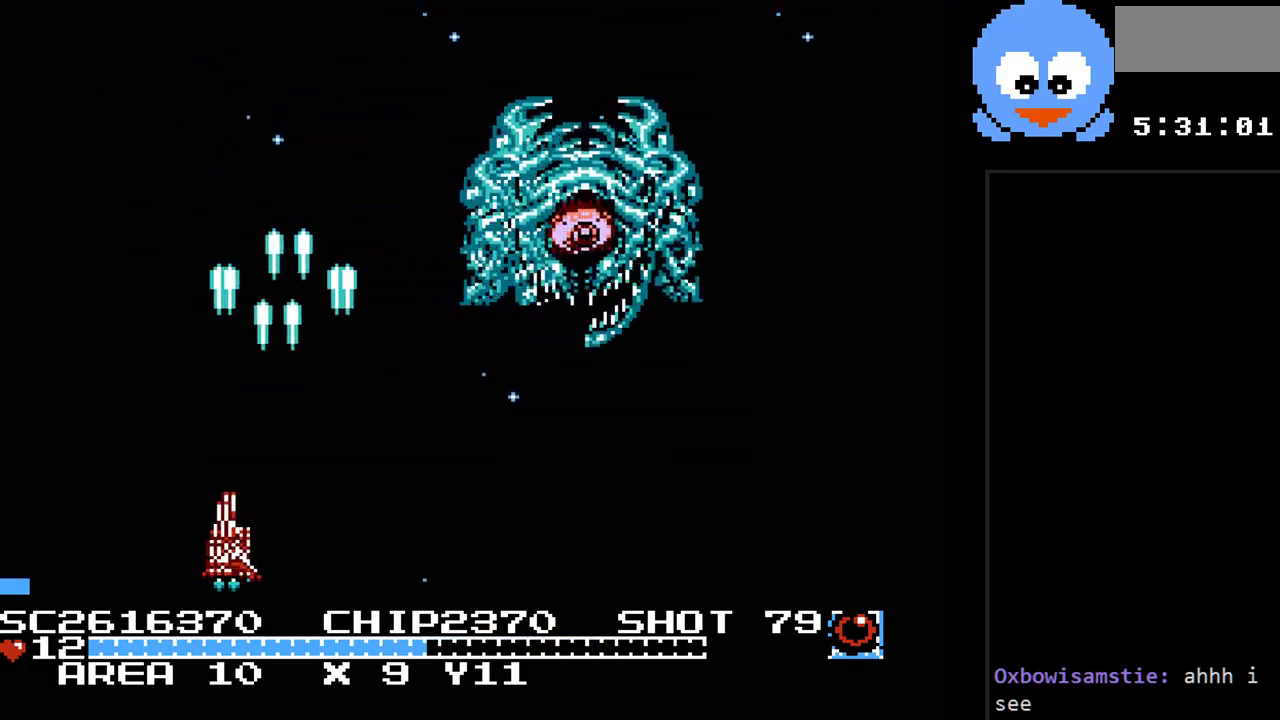
{"buttons": ["Y", "DPAD_DOWN"], "events": [[83, "DPAD_UP", "down"], [150, "DPAD_LEFT", "up"], [217, "DPAD_RIGHT", "down"], [267, "DPAD_UP", "up"], [333, "DPAD_DOWN", "down"], [367, "DPAD_RIGHT", "up"]]}
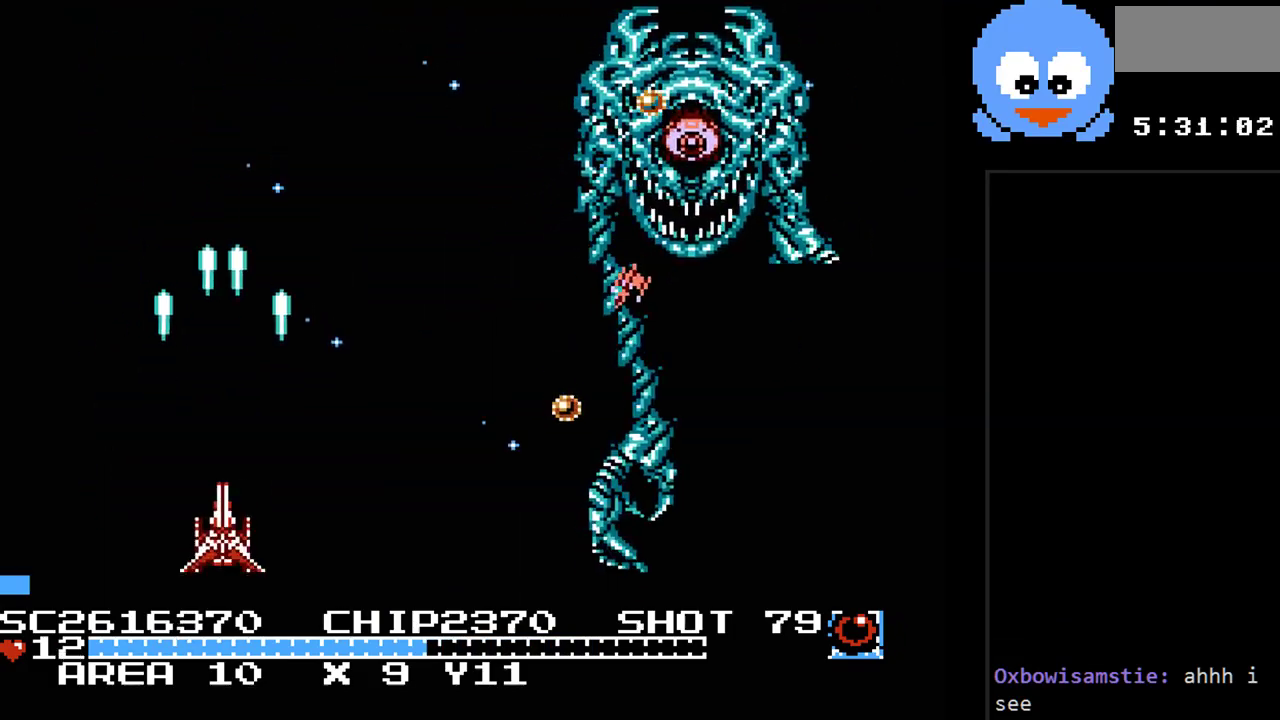
{"buttons": ["Y", "DPAD_UP", "DPAD_LEFT"], "events": [[67, "DPAD_RIGHT", "down"], [100, "DPAD_DOWN", "up"], [133, "B", "down"], [283, "DPAD_UP", "down"], [317, "B", "up"], [317, "DPAD_RIGHT", "up"], [317, "DPAD_UP", "up"], [350, "DPAD_LEFT", "down"], [417, "DPAD_UP", "down"]]}
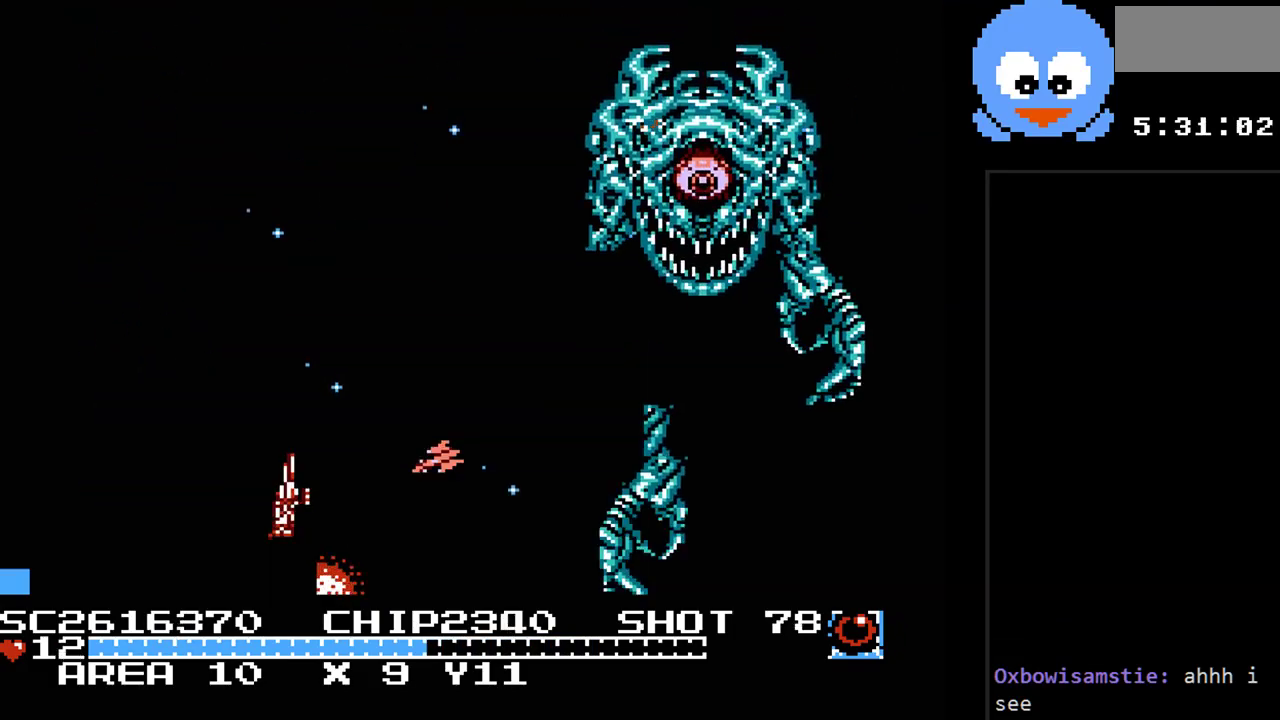
{"buttons": ["Y", "DPAD_UP", "DPAD_LEFT"], "events": [[133, "DPAD_LEFT", "up"], [483, "DPAD_LEFT", "down"]]}
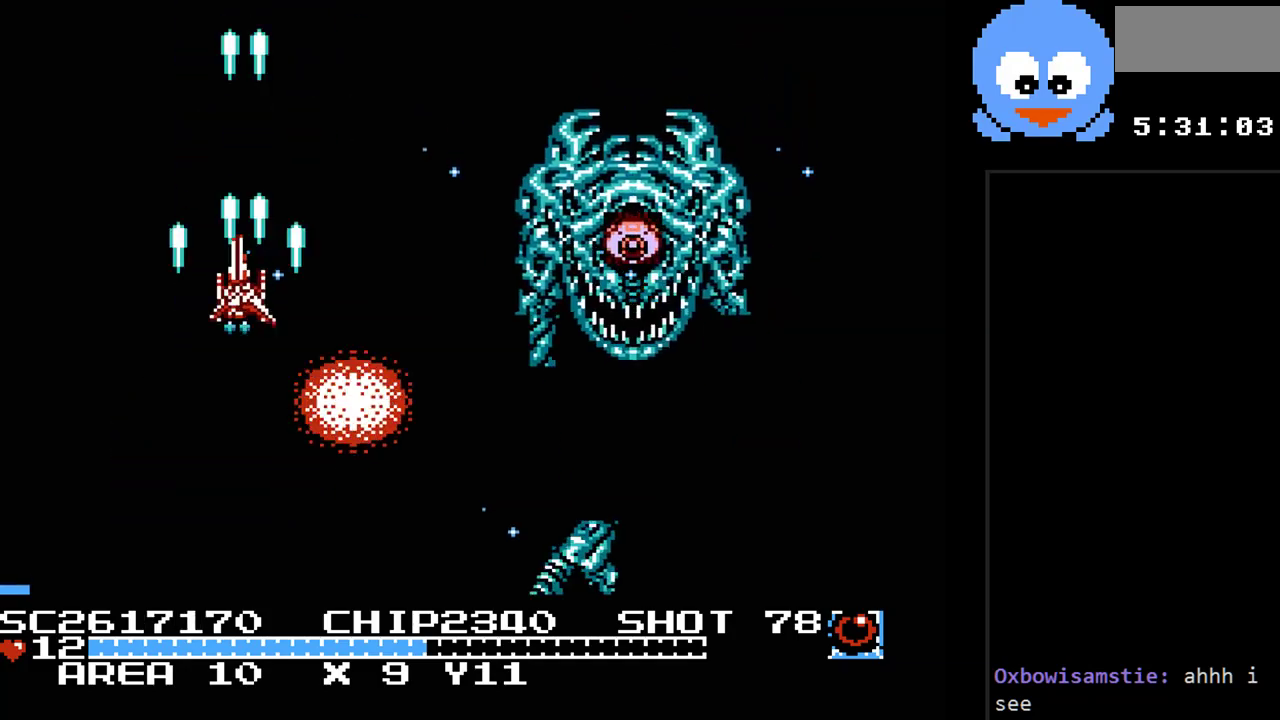
{"buttons": ["Y", "DPAD_DOWN"], "events": [[83, "DPAD_UP", "up"], [150, "DPAD_DOWN", "down"], [283, "DPAD_LEFT", "up"]]}
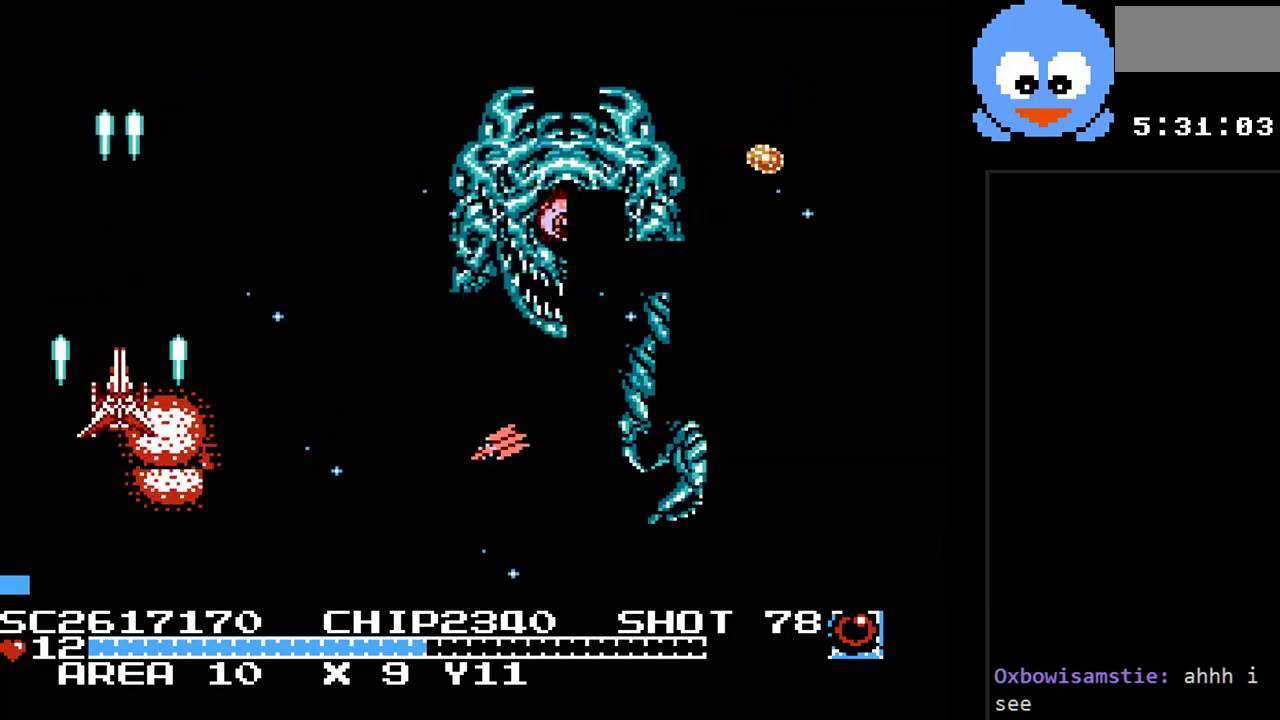
{"buttons": ["Y", "DPAD_UP", "DPAD_LEFT"], "events": [[250, "DPAD_DOWN", "up"], [250, "DPAD_RIGHT", "down"], [283, "DPAD_UP", "down"], [317, "DPAD_RIGHT", "up"], [383, "DPAD_LEFT", "down"]]}
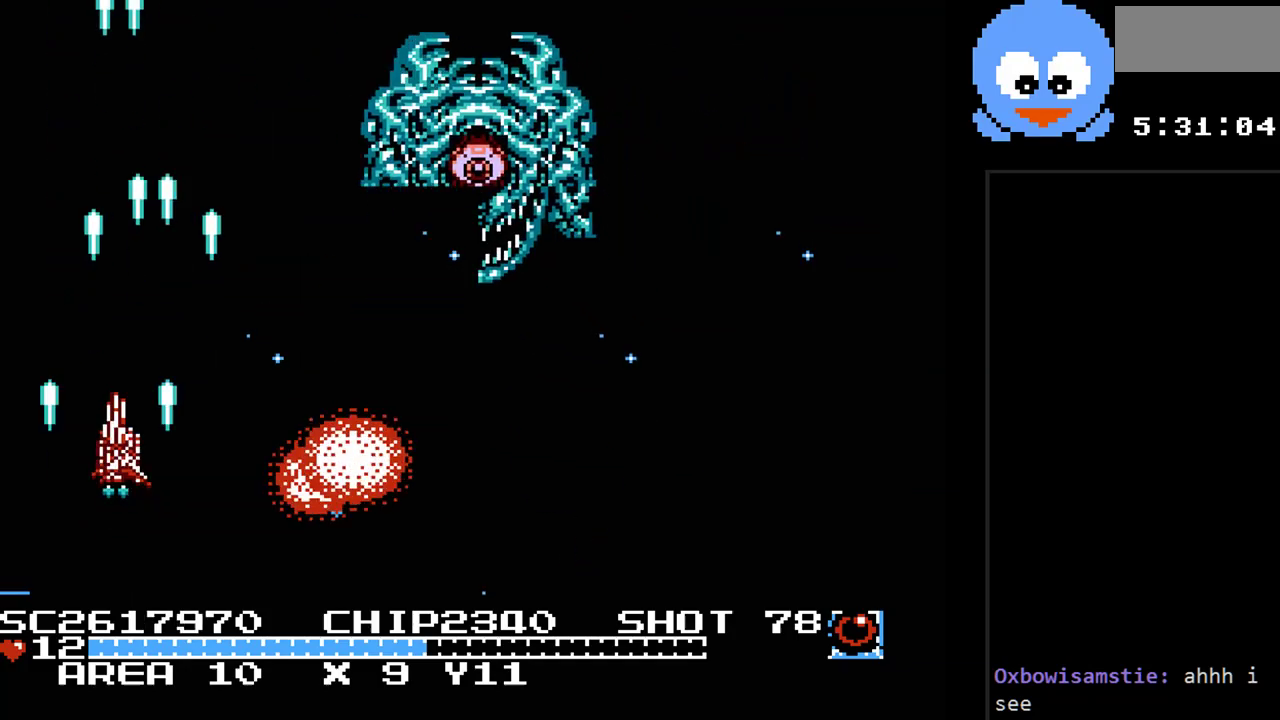
{"buttons": ["Y", "DPAD_DOWN", "DPAD_RIGHT"], "events": [[17, "DPAD_LEFT", "up"], [83, "DPAD_RIGHT", "down"], [133, "DPAD_UP", "up"], [167, "DPAD_DOWN", "down"], [167, "DPAD_RIGHT", "up"], [400, "DPAD_RIGHT", "down"]]}
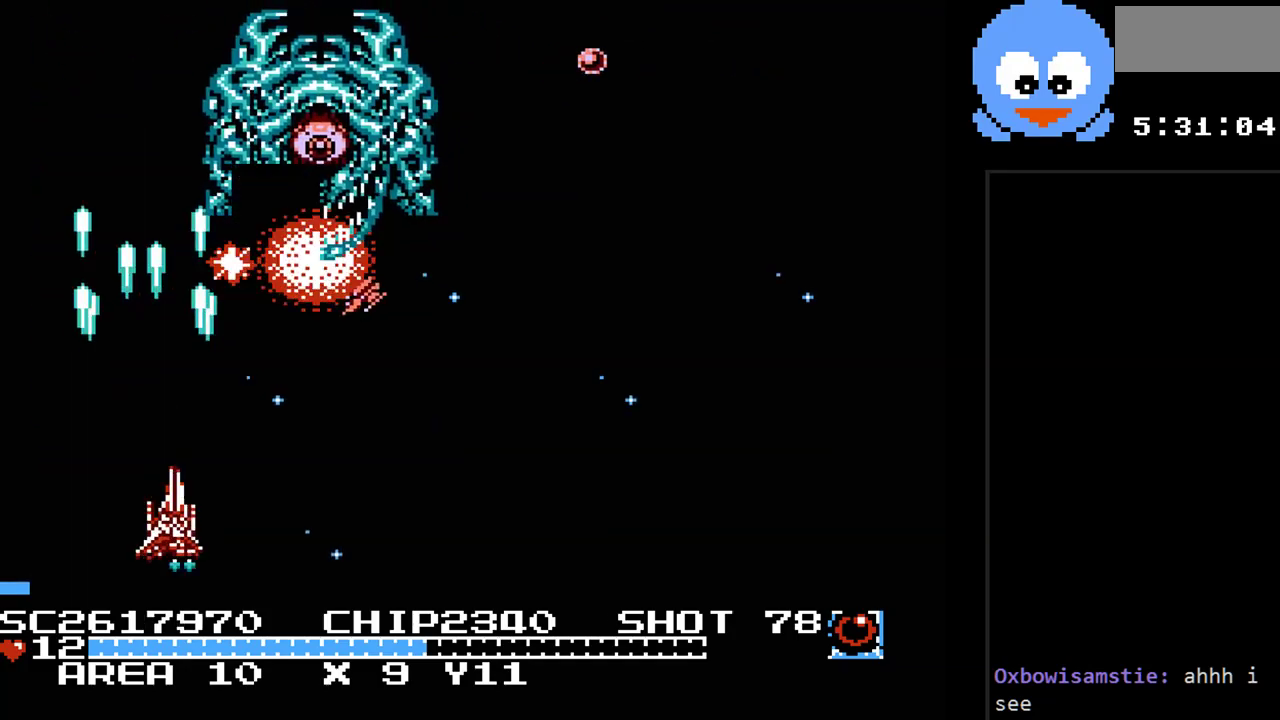
{"buttons": ["Y", "DPAD_LEFT"], "events": [[50, "DPAD_RIGHT", "up"], [83, "DPAD_RIGHT", "down"], [183, "DPAD_RIGHT", "up"], [217, "DPAD_LEFT", "down"], [250, "DPAD_DOWN", "up"], [317, "DPAD_DOWN", "down"], [383, "DPAD_DOWN", "up"]]}
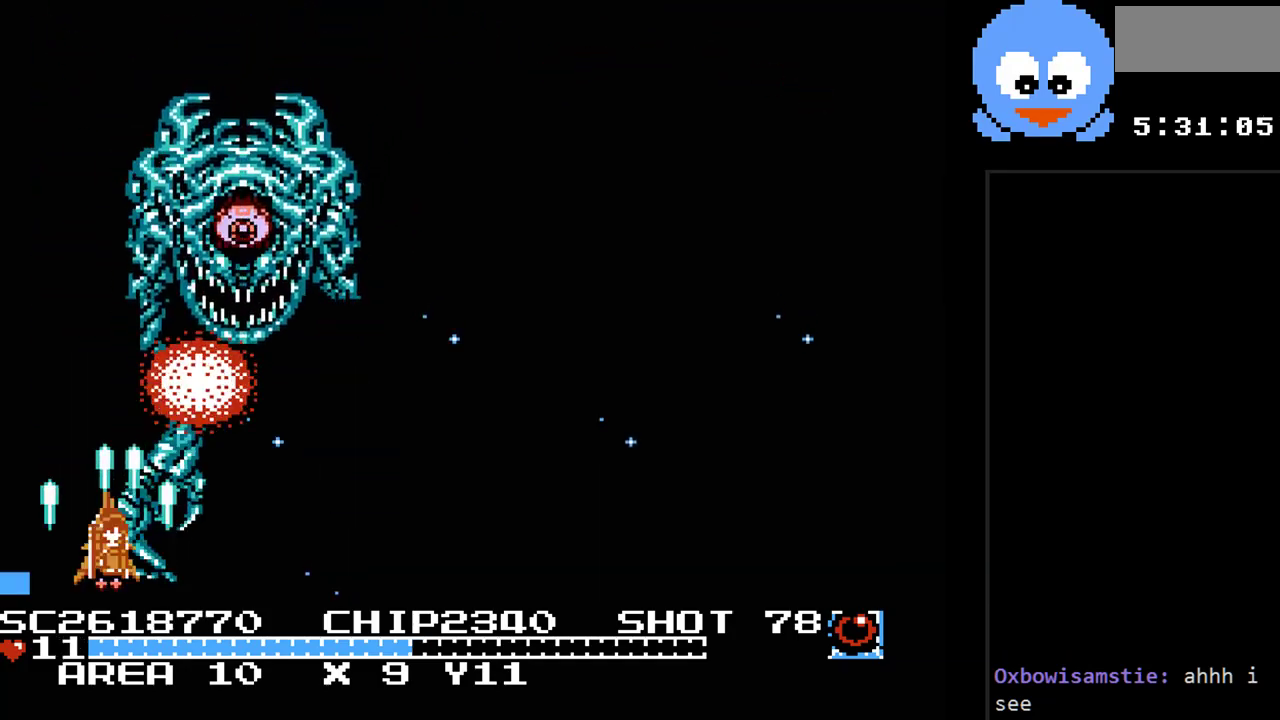
{"buttons": ["Y", "DPAD_LEFT"], "events": [[100, "DPAD_UP", "down"], [483, "DPAD_UP", "up"]]}
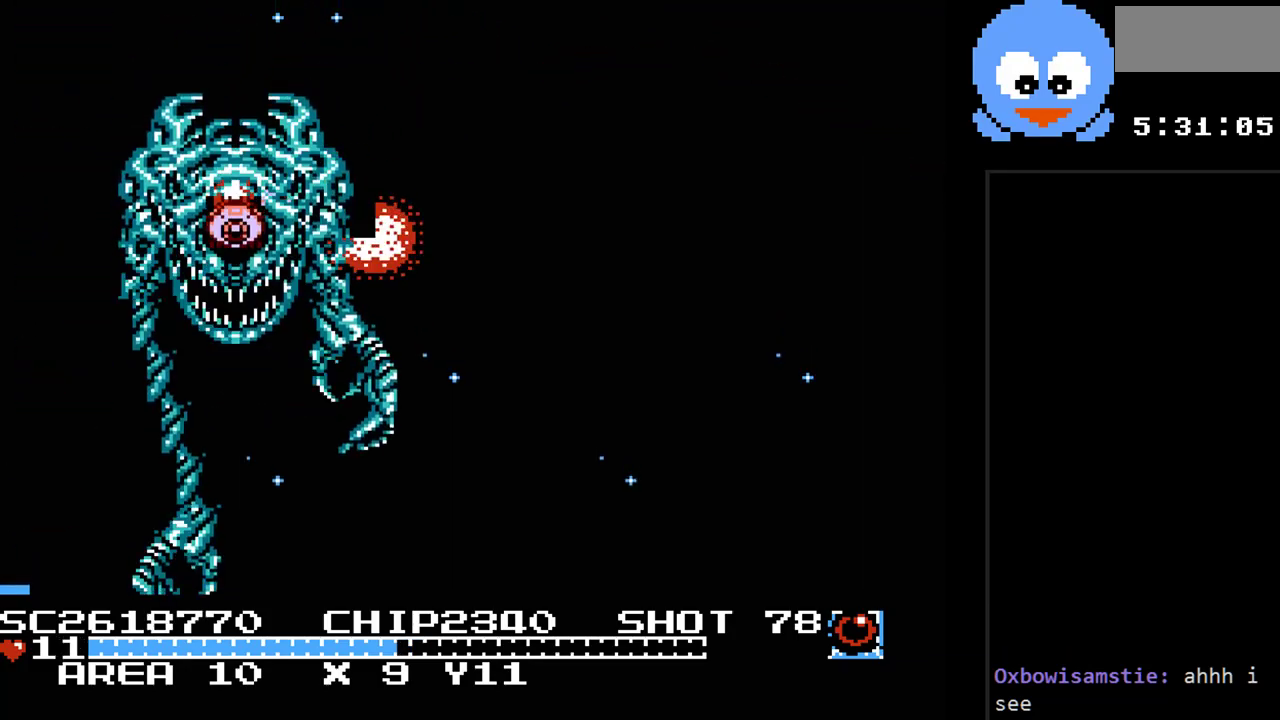
{"buttons": ["Y", "DPAD_DOWN"], "events": [[333, "DPAD_DOWN", "down"], [367, "DPAD_LEFT", "up"]]}
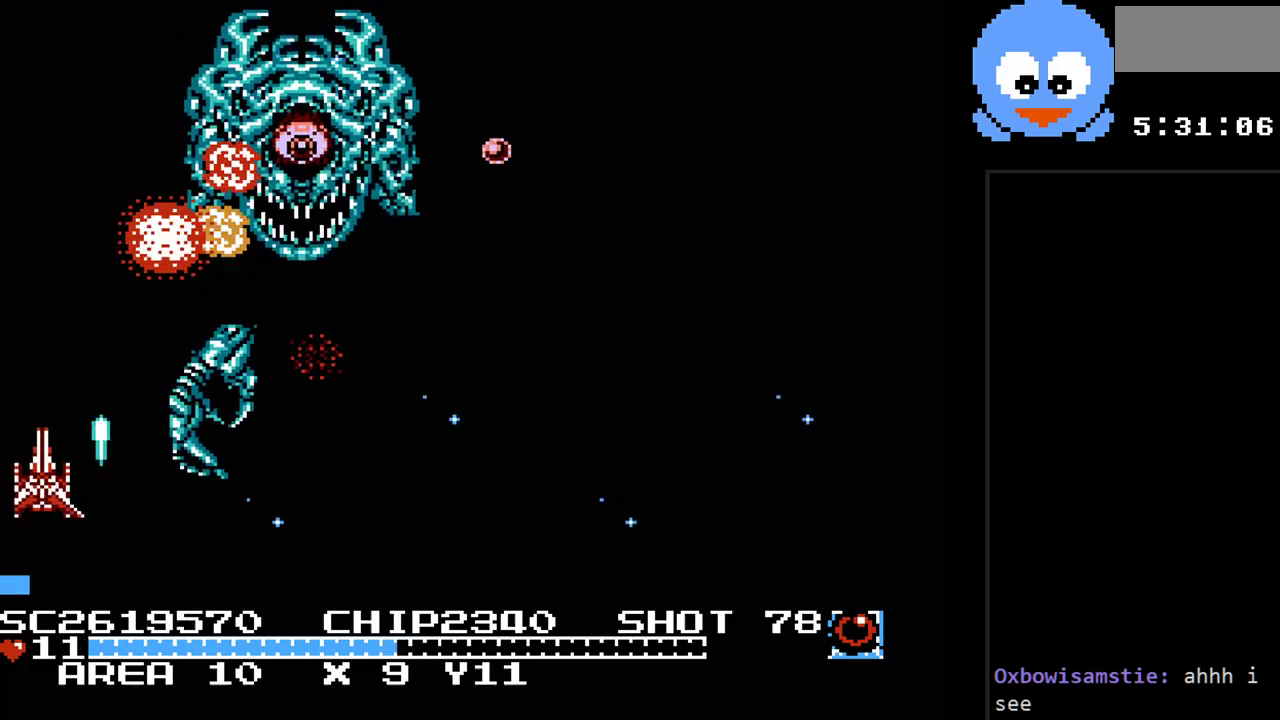
{"buttons": ["Y", "DPAD_RIGHT"], "events": [[150, "DPAD_RIGHT", "down"], [350, "DPAD_DOWN", "up"]]}
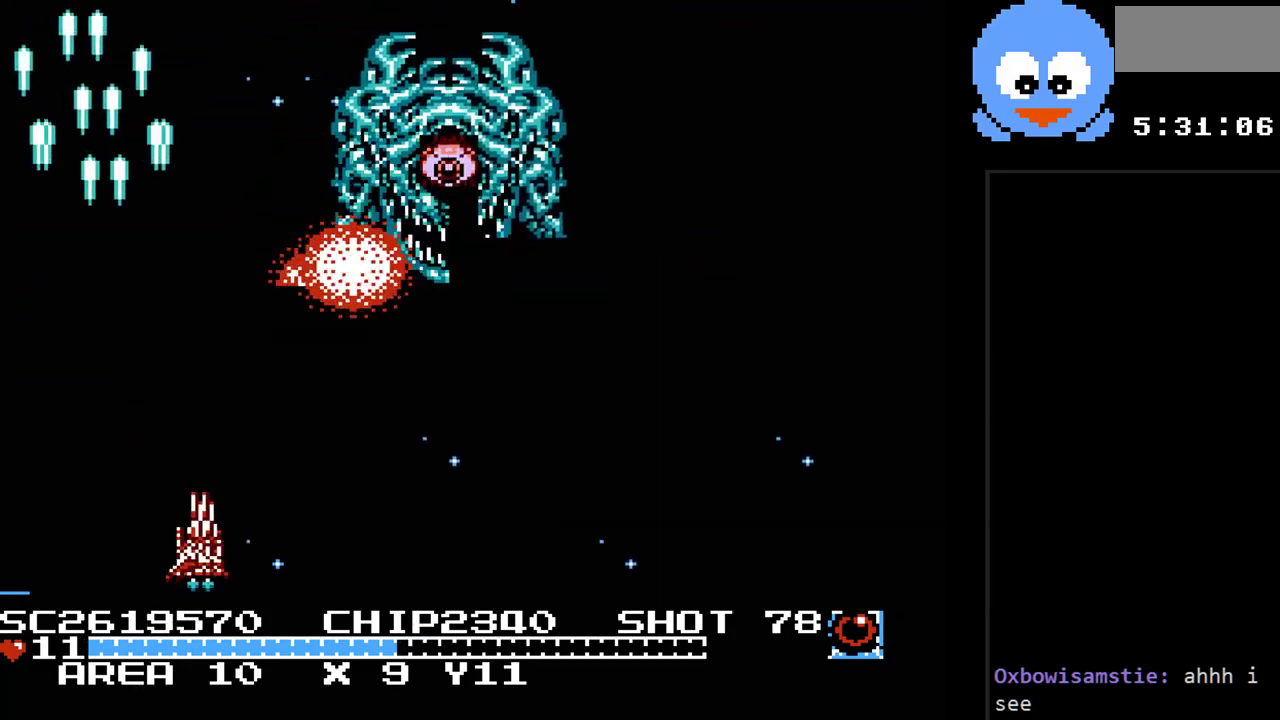
{"buttons": ["Y", "DPAD_UP", "DPAD_LEFT"], "events": [[200, "DPAD_RIGHT", "up"], [400, "DPAD_LEFT", "down"], [483, "DPAD_UP", "down"]]}
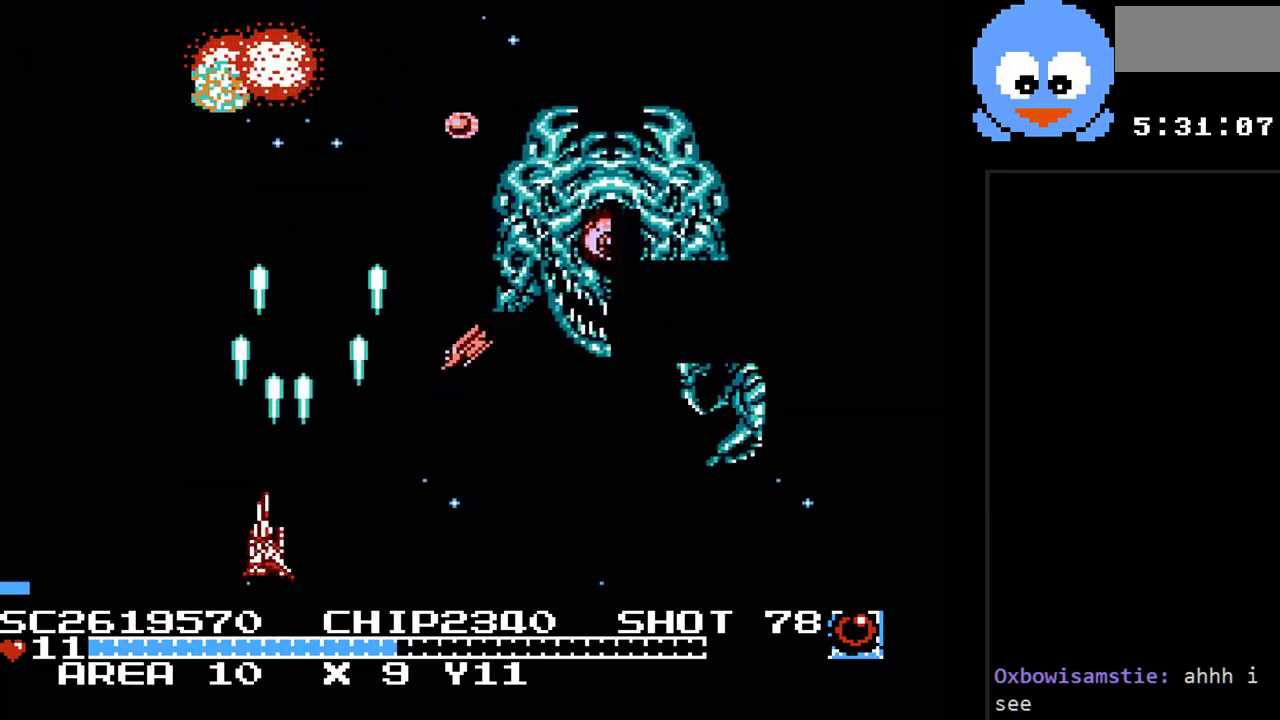
{"buttons": ["Y", "DPAD_UP", "DPAD_LEFT"], "events": [[50, "DPAD_LEFT", "up"], [283, "DPAD_UP", "up"], [367, "DPAD_LEFT", "down"], [433, "DPAD_UP", "down"]]}
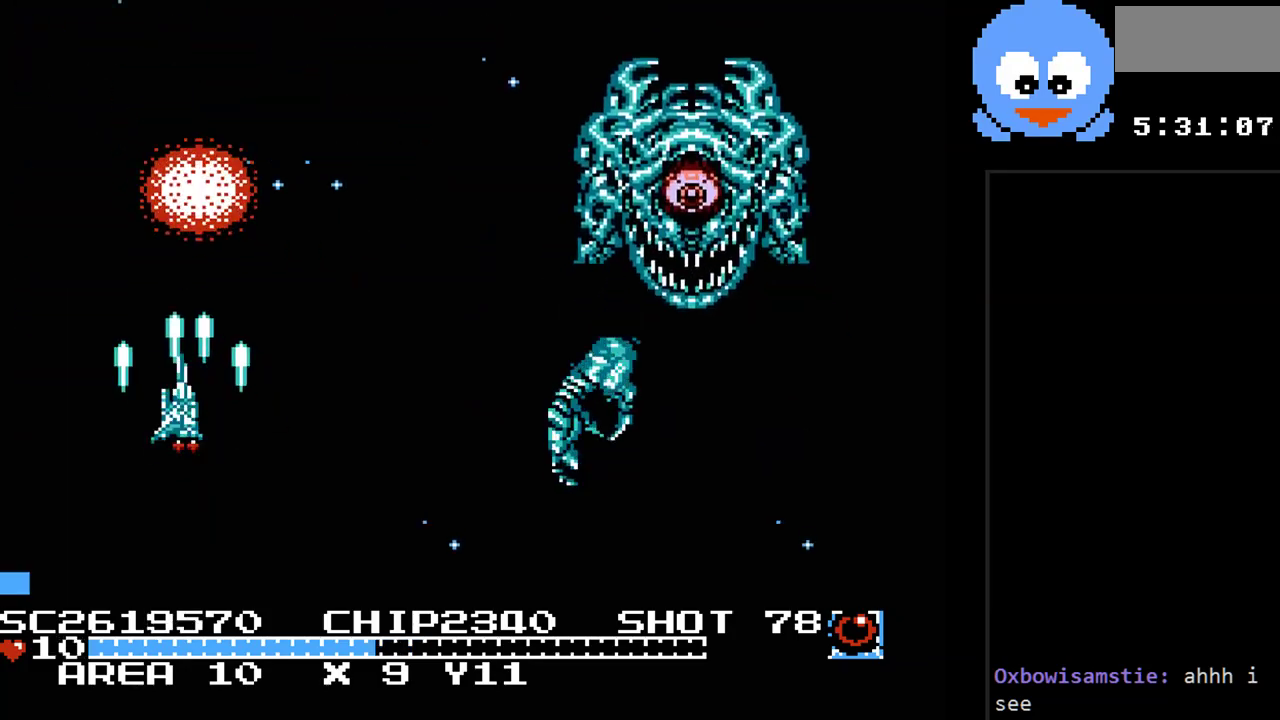
{"buttons": ["Y", "DPAD_UP"], "events": [[133, "DPAD_LEFT", "up"]]}
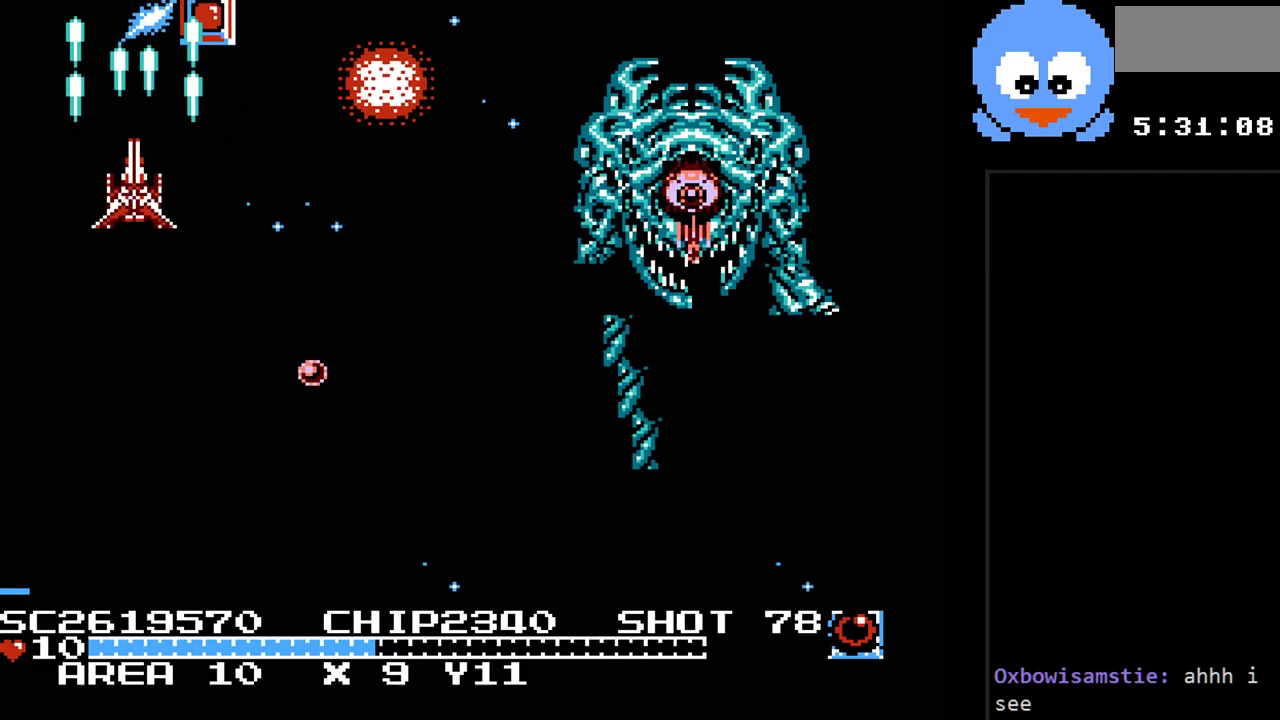
{"buttons": ["Y", "DPAD_UP"], "events": [[17, "DPAD_RIGHT", "down"], [83, "DPAD_UP", "up"], [233, "DPAD_DOWN", "down"], [267, "DPAD_RIGHT", "up"], [433, "DPAD_RIGHT", "down"], [467, "DPAD_DOWN", "up"], [467, "DPAD_UP", "down"], [500, "DPAD_RIGHT", "up"]]}
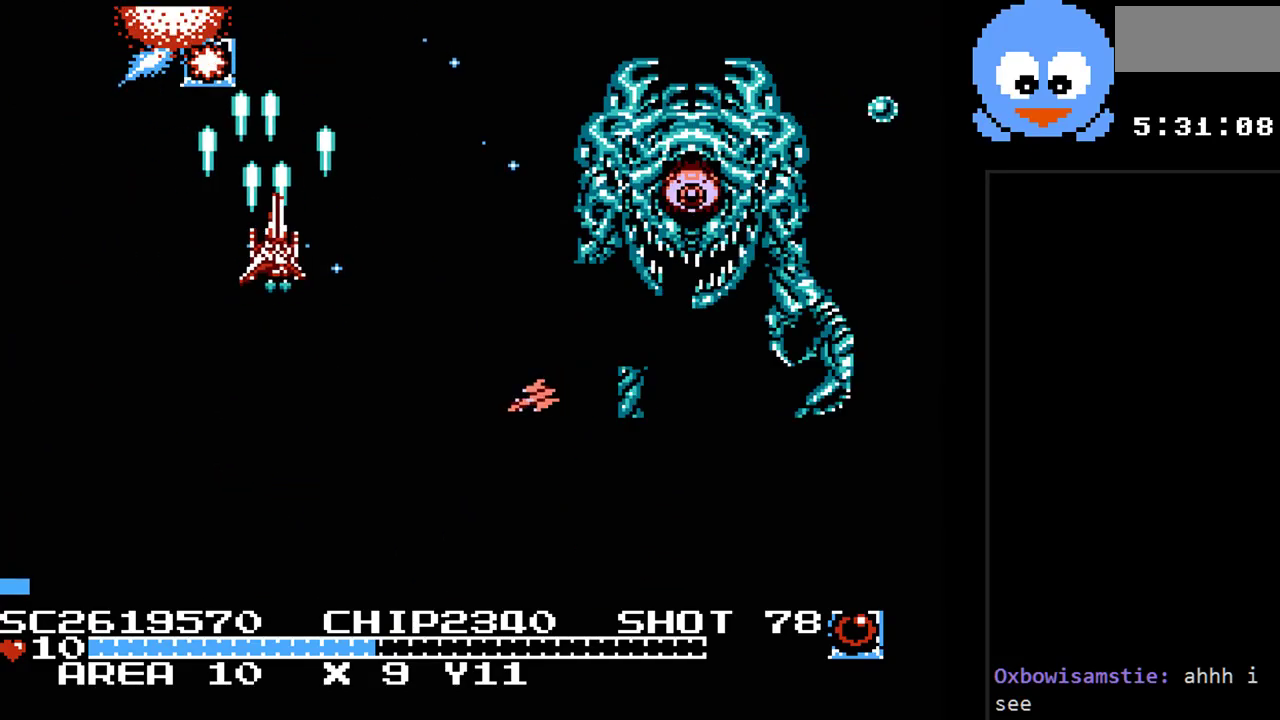
{"buttons": ["Y", "DPAD_DOWN", "DPAD_RIGHT"], "events": [[83, "DPAD_LEFT", "down"], [150, "DPAD_LEFT", "up"], [283, "DPAD_LEFT", "down"], [383, "DPAD_UP", "up"], [433, "DPAD_DOWN", "down"], [433, "DPAD_LEFT", "up"], [467, "DPAD_RIGHT", "down"]]}
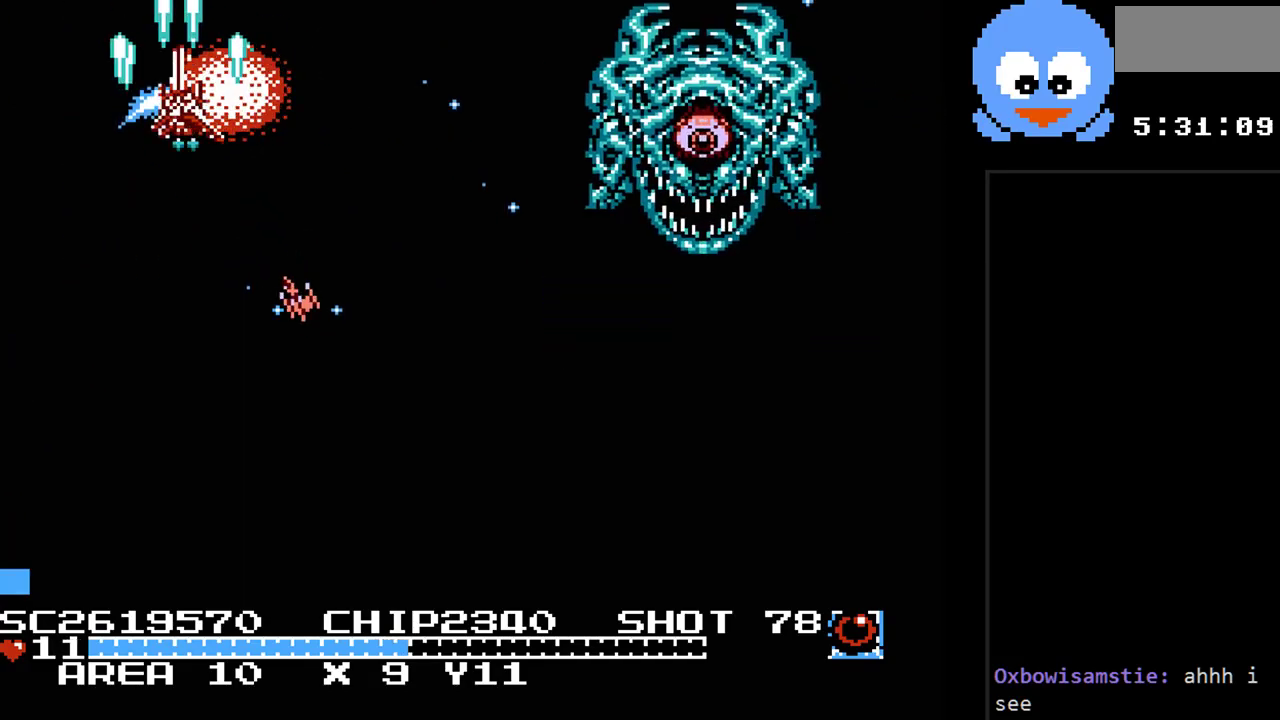
{"buttons": ["Y", "DPAD_DOWN", "DPAD_LEFT"], "events": [[67, "DPAD_DOWN", "up"], [383, "DPAD_DOWN", "down"], [417, "DPAD_RIGHT", "up"], [483, "DPAD_LEFT", "down"]]}
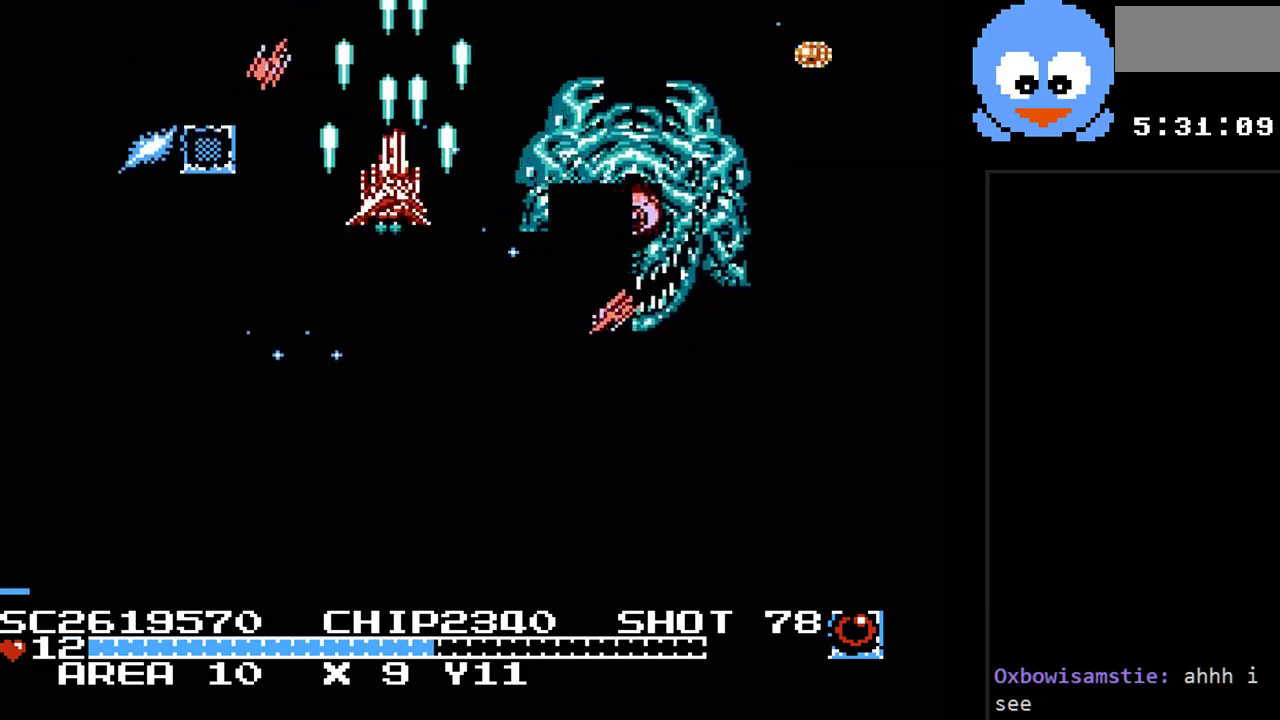
{"buttons": ["Y", "DPAD_DOWN", "DPAD_LEFT"], "events": [[150, "DPAD_DOWN", "up"], [267, "DPAD_DOWN", "down"]]}
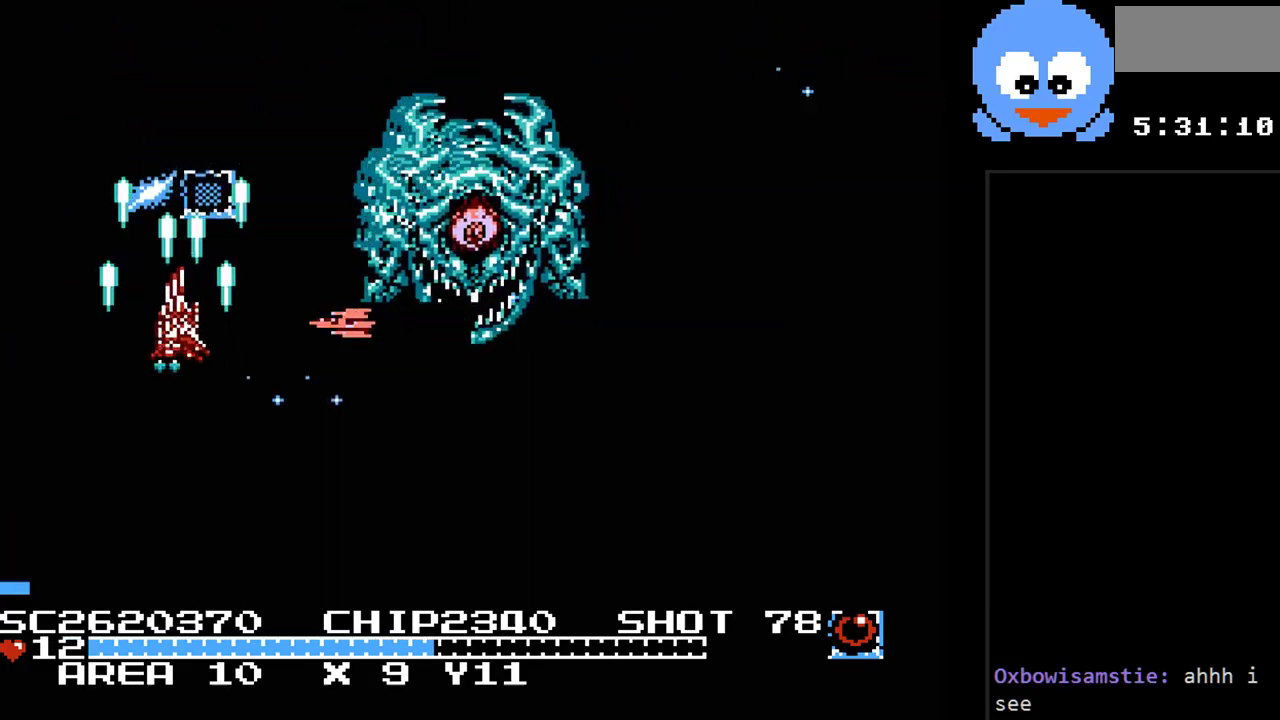
{"buttons": ["Y", "DPAD_DOWN"], "events": [[317, "DPAD_LEFT", "up"]]}
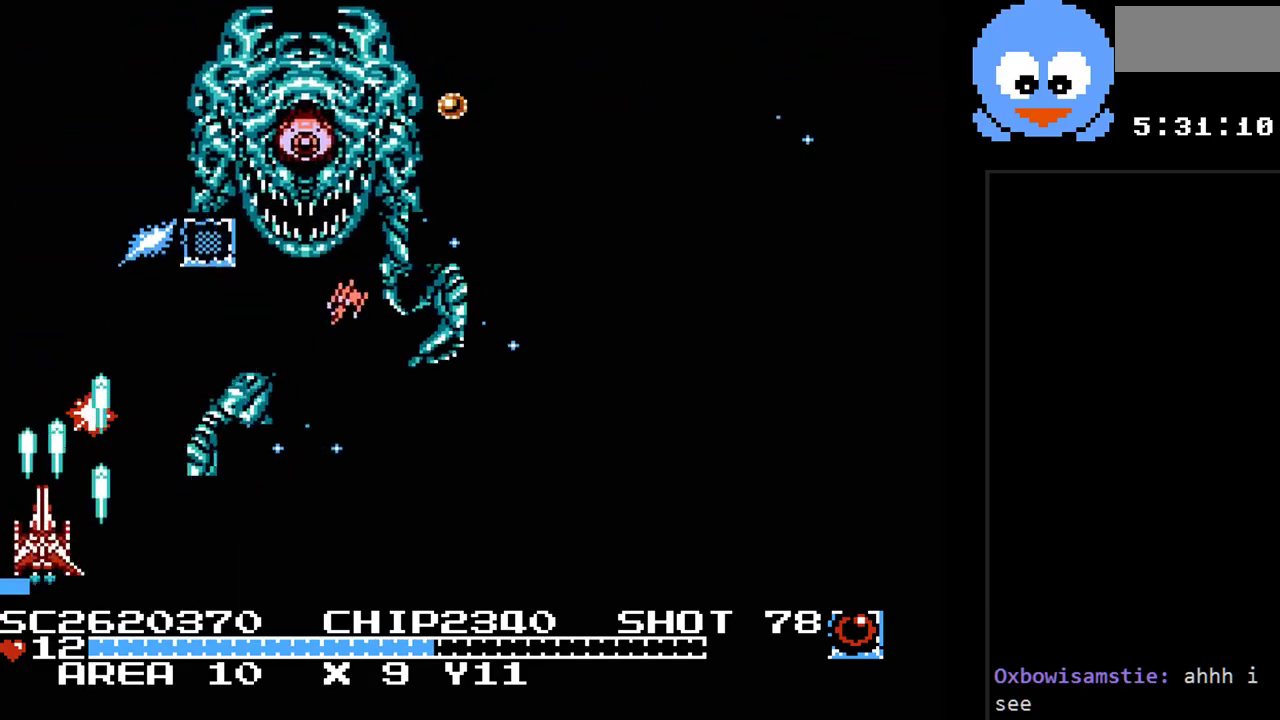
{"buttons": ["Y", "DPAD_RIGHT"], "events": [[17, "DPAD_RIGHT", "down"], [267, "B", "down"], [400, "DPAD_DOWN", "up"], [417, "B", "up"]]}